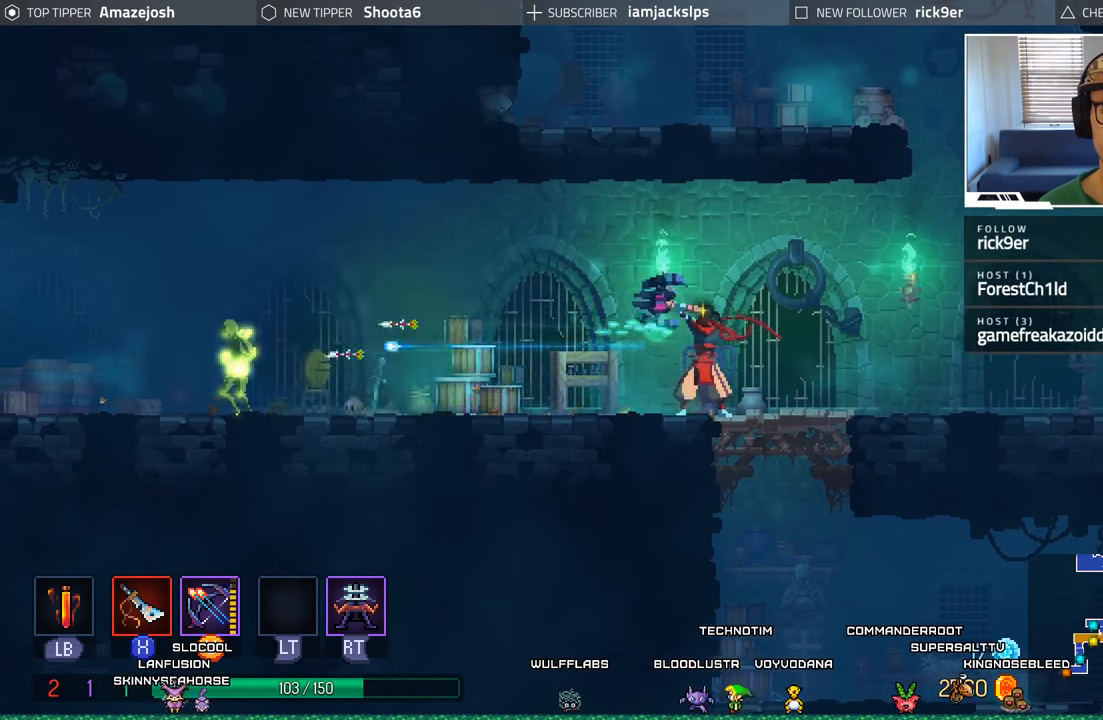
Gameplay with a controller (Xbox layout); each line is a JSON object with the inputs held at the frame after it. "events" lists button and stick changes between this image and that frame as [ms after this image, input, new state], when the widget could be followed in between.
{"buttons": ["DPAD_RIGHT"], "left_stick": "center", "right_stick": "center", "events": [[34, "Y", "up"], [100, "Y", "down"], [217, "Y", "up"], [250, "DPAD_LEFT", "up"], [250, "DPAD_RIGHT", "down"]]}
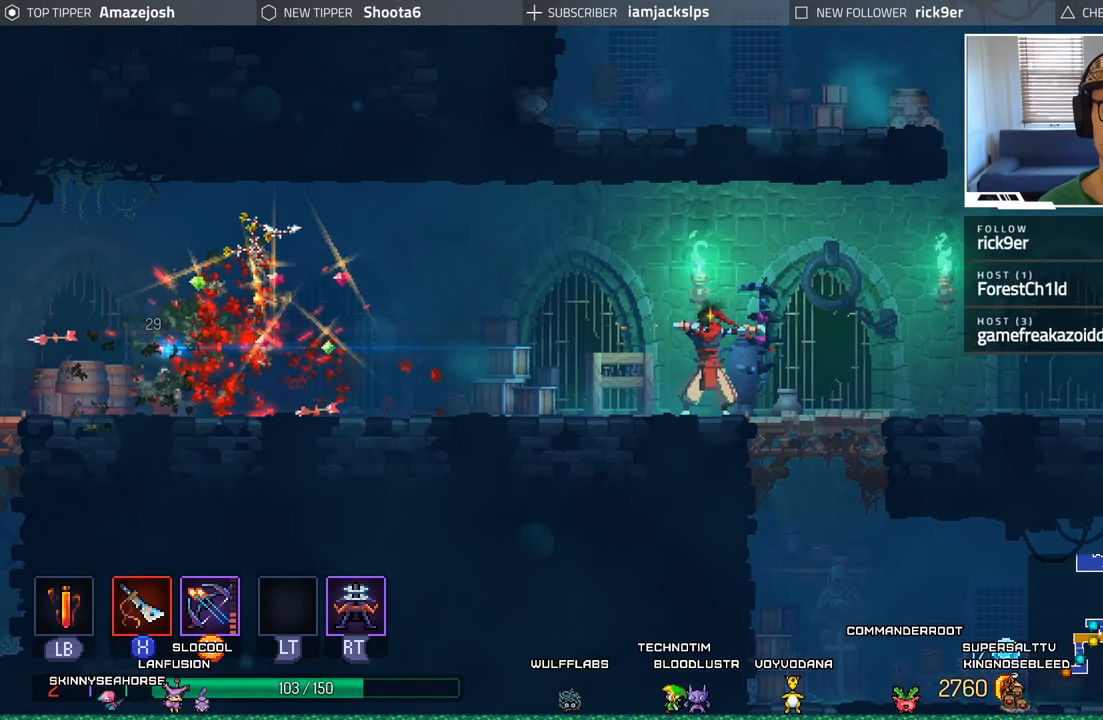
{"buttons": ["DPAD_RIGHT"], "left_stick": "center", "right_stick": "center", "events": []}
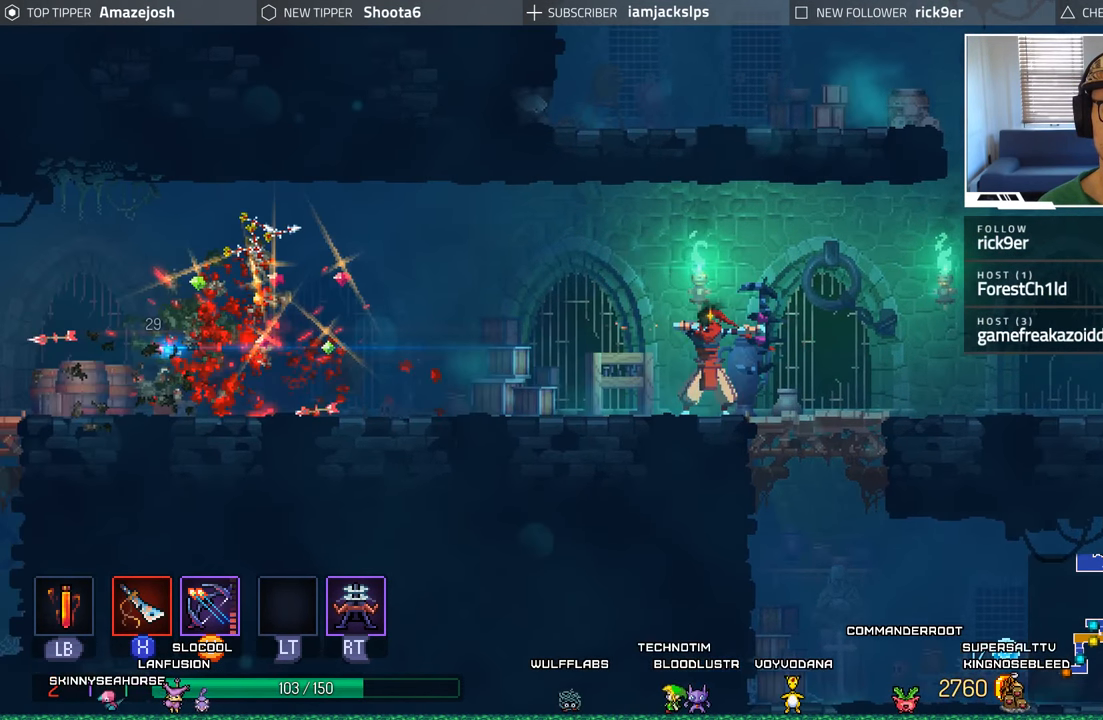
{"buttons": ["B", "DPAD_RIGHT"], "left_stick": "center", "right_stick": "center", "events": [[300, "B", "down"], [384, "B", "up"], [484, "B", "down"]]}
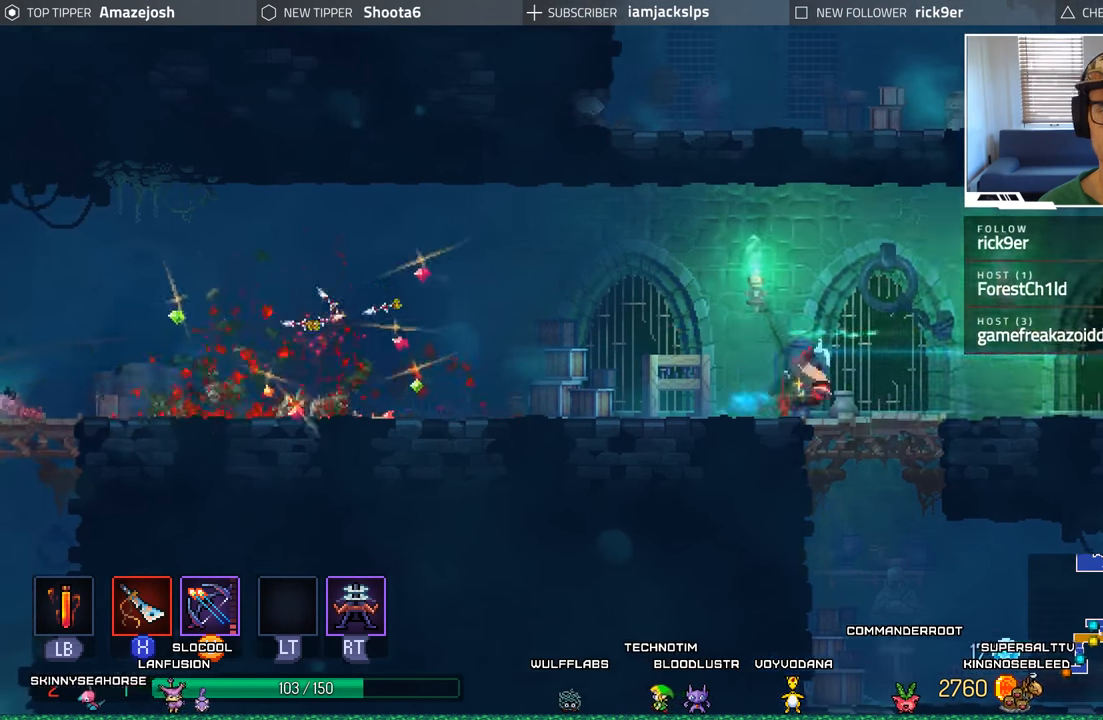
{"buttons": ["DPAD_RIGHT"], "left_stick": "center", "right_stick": "center", "events": [[67, "B", "up"], [184, "B", "down"], [266, "B", "up"]]}
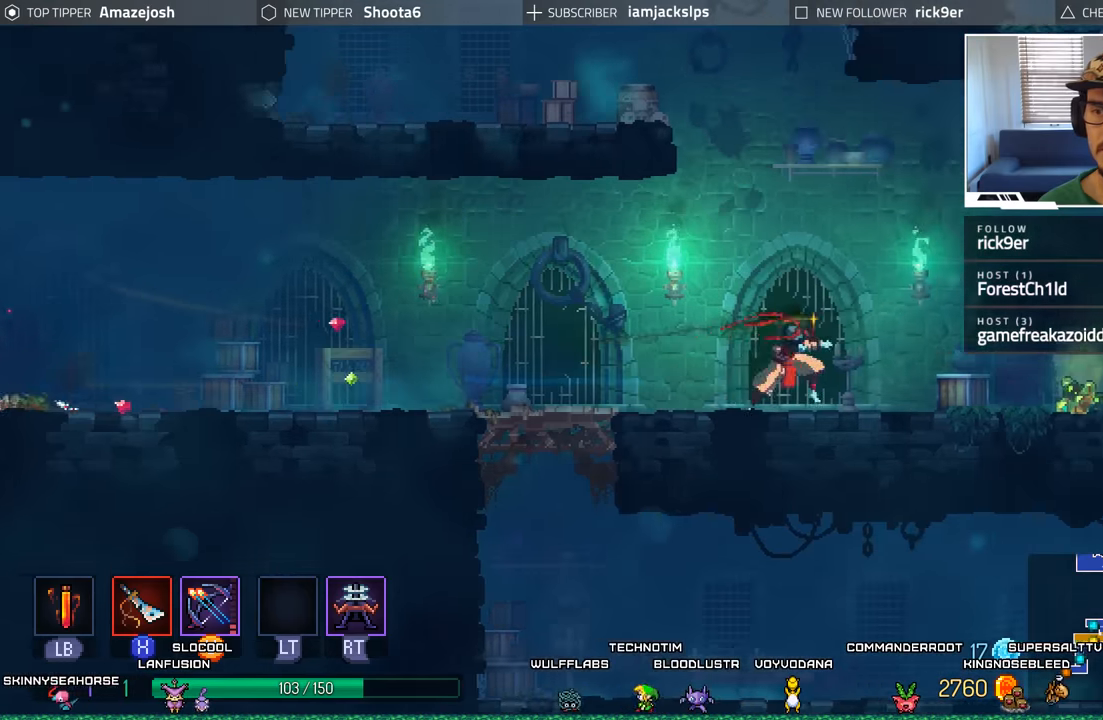
{"buttons": ["DPAD_LEFT"], "left_stick": "center", "right_stick": "center", "events": [[400, "DPAD_RIGHT", "up"], [433, "DPAD_LEFT", "down"]]}
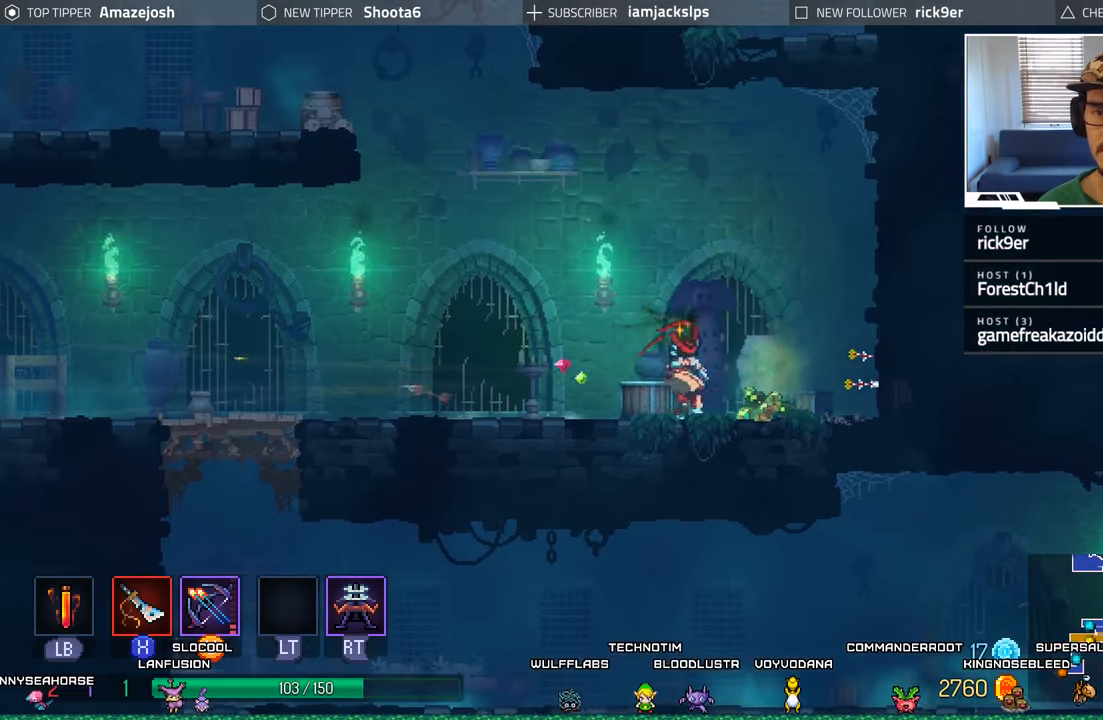
{"buttons": ["DPAD_RIGHT"], "left_stick": "center", "right_stick": "center", "events": [[216, "A", "down"], [250, "A", "up"], [250, "DPAD_LEFT", "up"], [283, "DPAD_RIGHT", "down"]]}
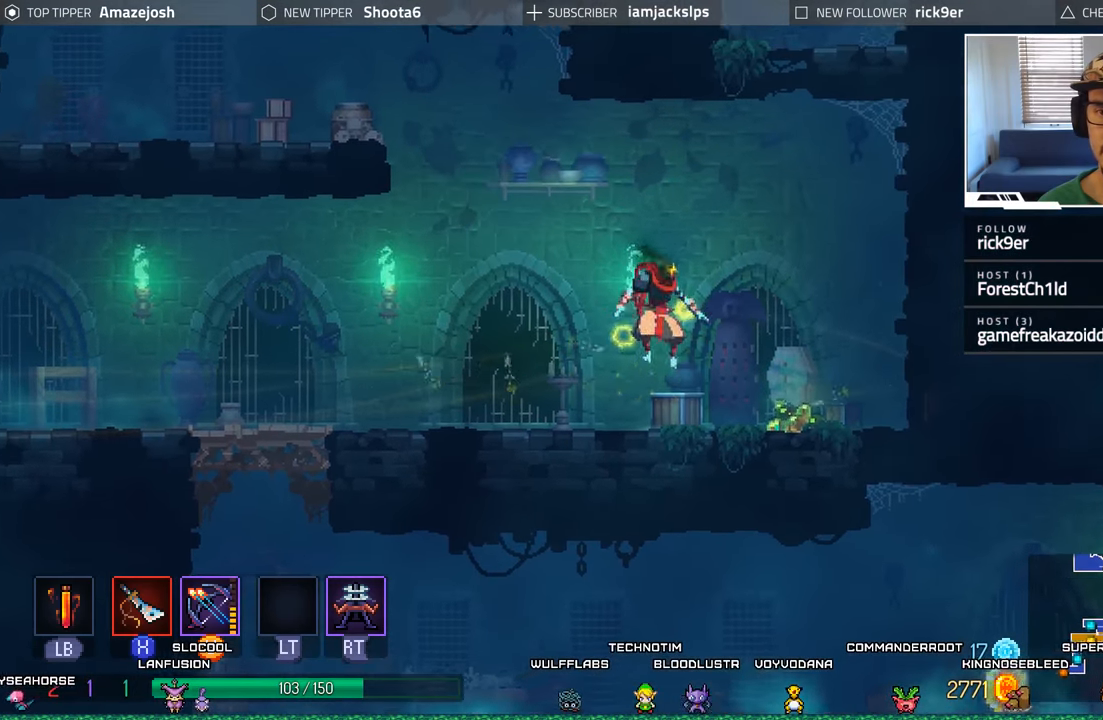
{"buttons": ["A", "DPAD_LEFT"], "left_stick": "center", "right_stick": "center", "events": [[350, "A", "down"], [350, "DPAD_RIGHT", "up"], [416, "DPAD_LEFT", "down"]]}
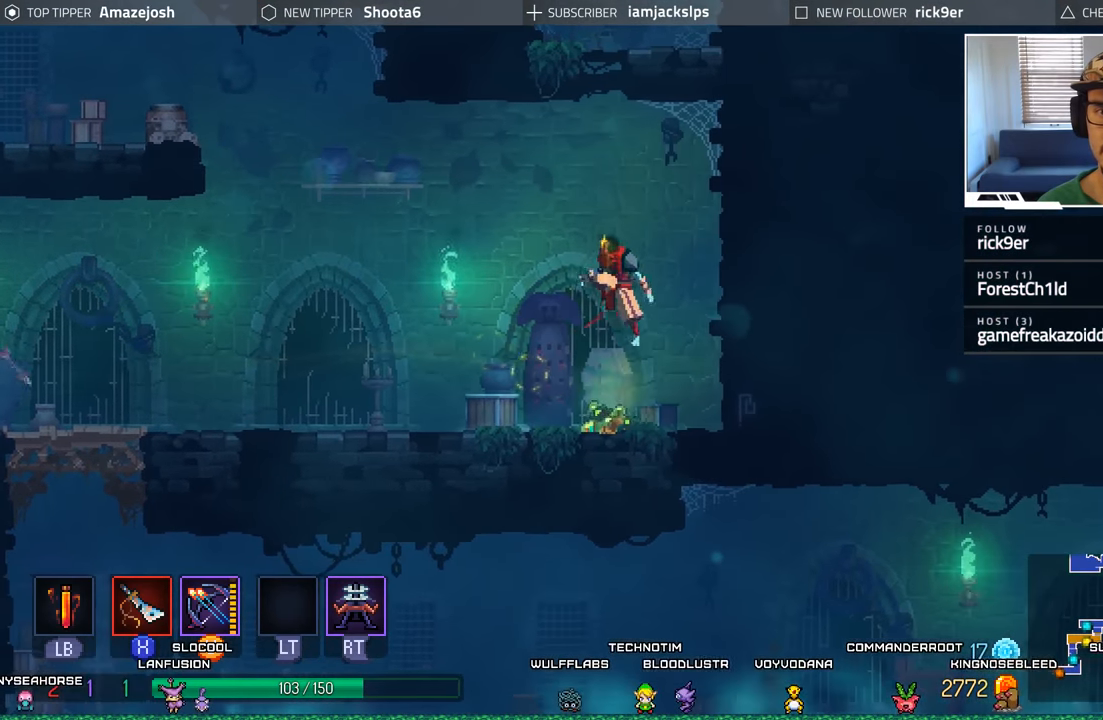
{"buttons": ["DPAD_LEFT"], "left_stick": "center", "right_stick": "center", "events": [[16, "A", "up"], [100, "A", "down"], [250, "A", "up"]]}
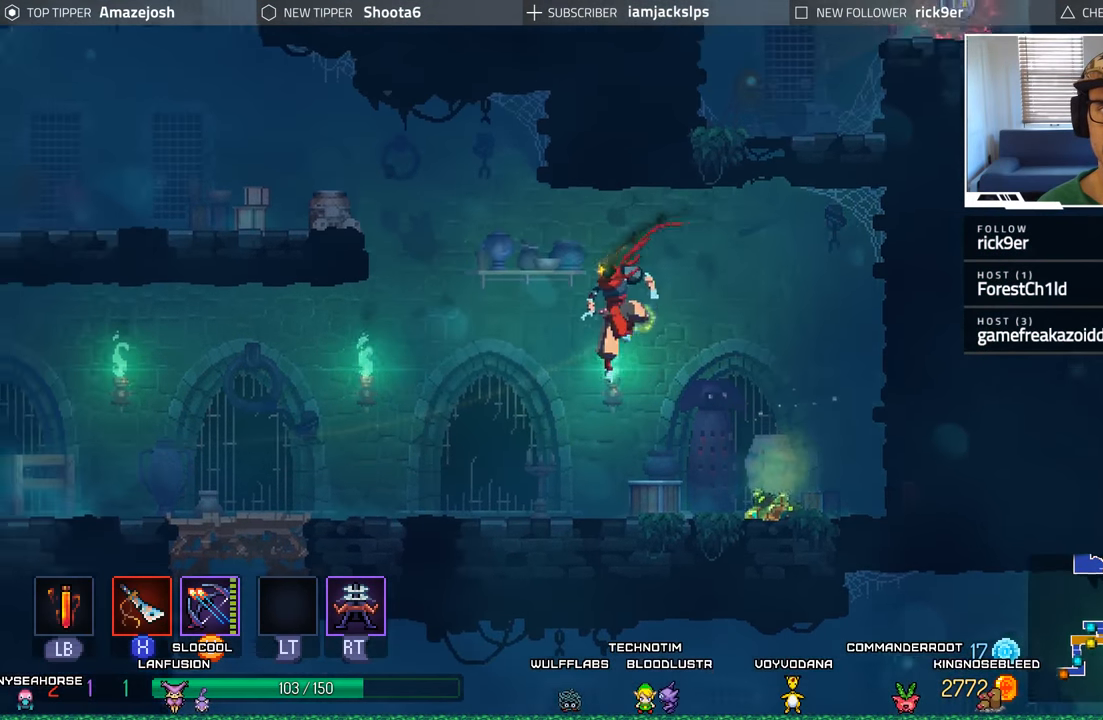
{"buttons": [], "left_stick": "center", "right_stick": "center", "events": [[283, "A", "down"], [350, "DPAD_LEFT", "up"], [466, "A", "up"]]}
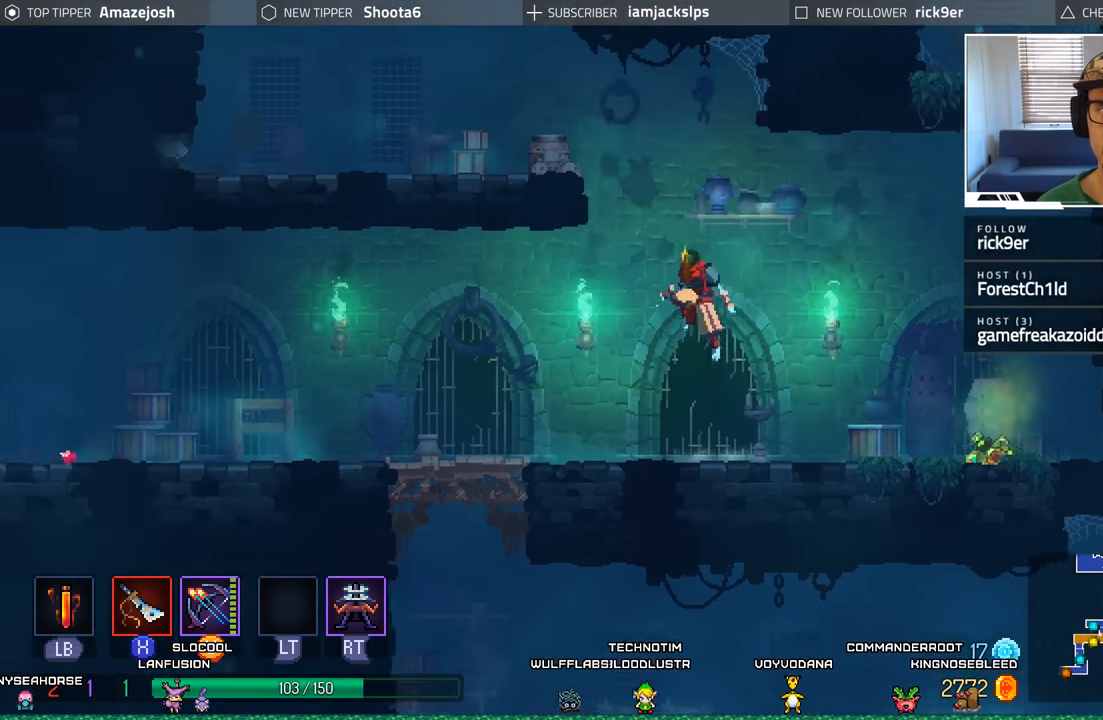
{"buttons": ["A", "DPAD_LEFT"], "left_stick": "center", "right_stick": "center", "events": [[16, "DPAD_LEFT", "down"], [33, "A", "down"], [400, "A", "up"], [483, "A", "down"]]}
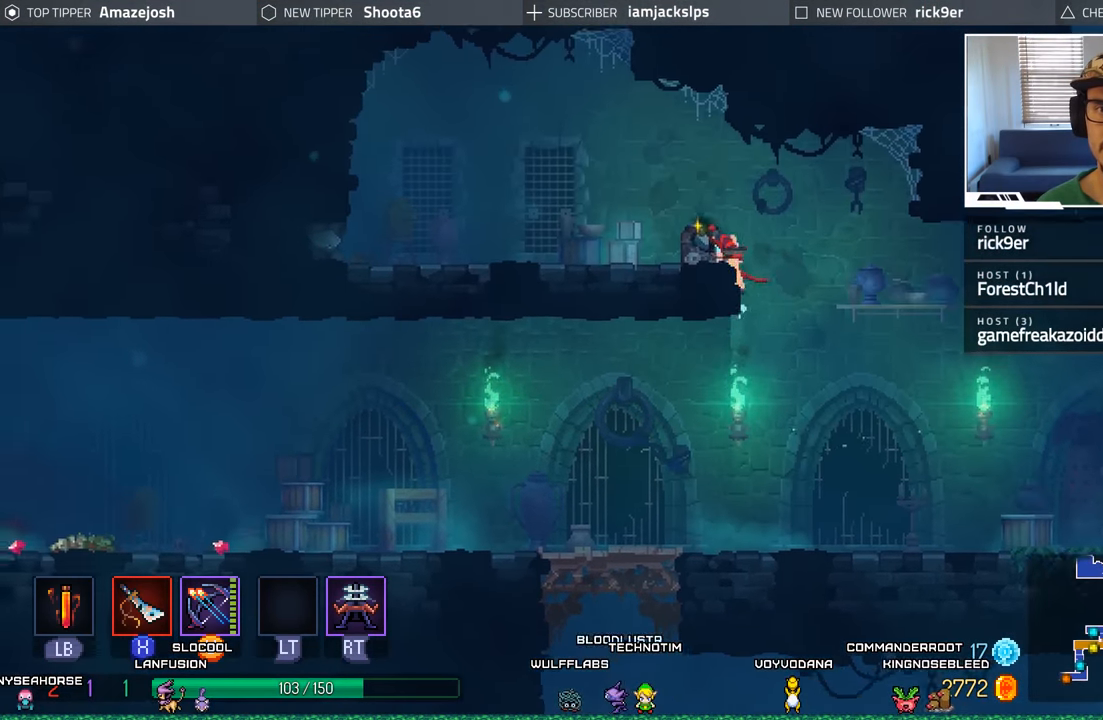
{"buttons": ["DPAD_RIGHT"], "left_stick": "center", "right_stick": "center", "events": [[100, "A", "up"], [166, "A", "down"], [250, "DPAD_LEFT", "up"], [333, "A", "up"], [333, "DPAD_RIGHT", "down"]]}
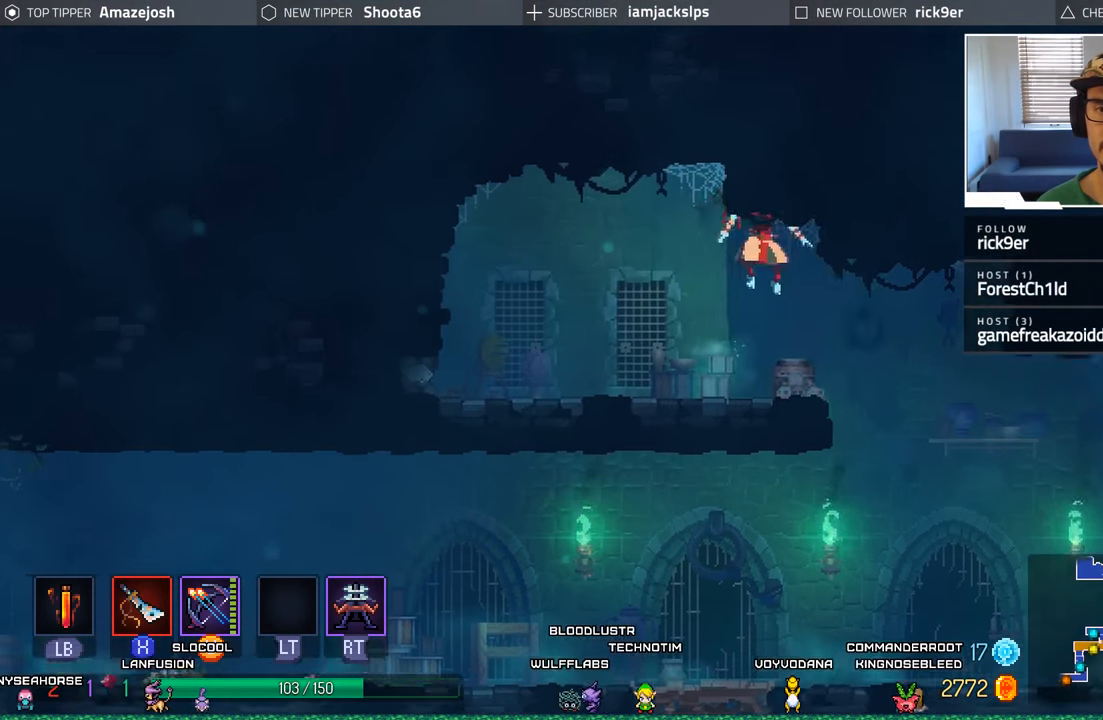
{"buttons": ["DPAD_RIGHT"], "left_stick": "center", "right_stick": "center", "events": []}
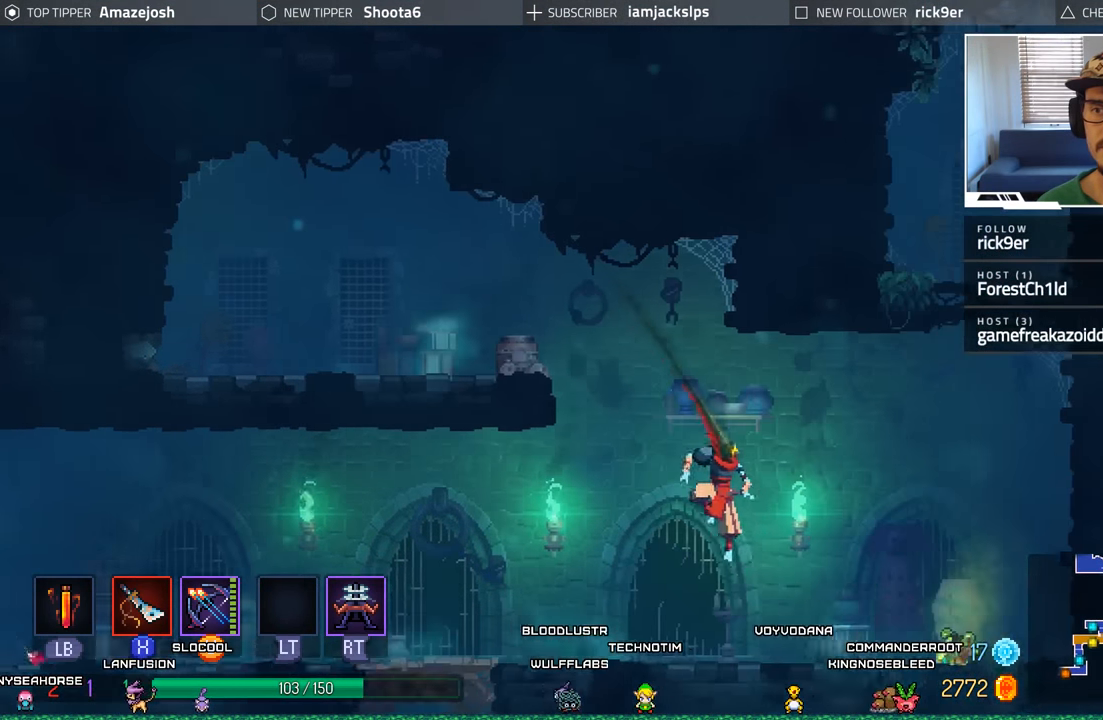
{"buttons": ["DPAD_RIGHT"], "left_stick": "center", "right_stick": "center", "events": [[350, "A", "down"], [466, "A", "up"]]}
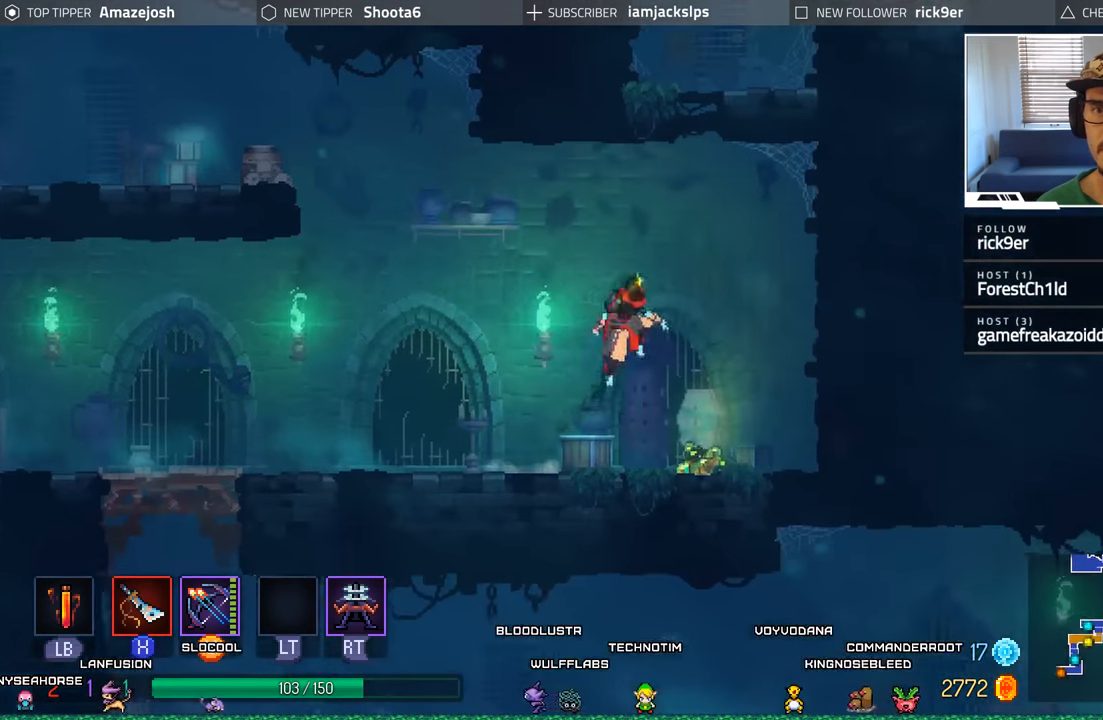
{"buttons": ["DPAD_LEFT"], "left_stick": "center", "right_stick": "center", "events": [[66, "A", "down"], [183, "DPAD_RIGHT", "up"], [283, "DPAD_LEFT", "down"], [433, "A", "up"]]}
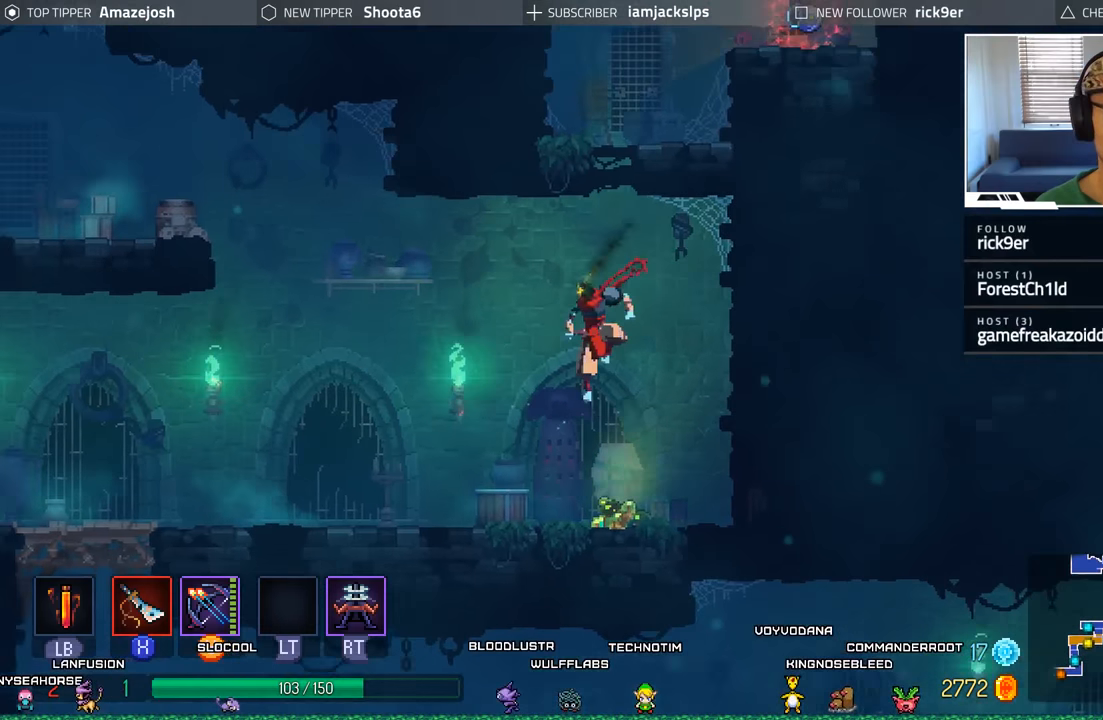
{"buttons": ["A", "DPAD_LEFT"], "left_stick": "center", "right_stick": "center", "events": [[417, "A", "down"]]}
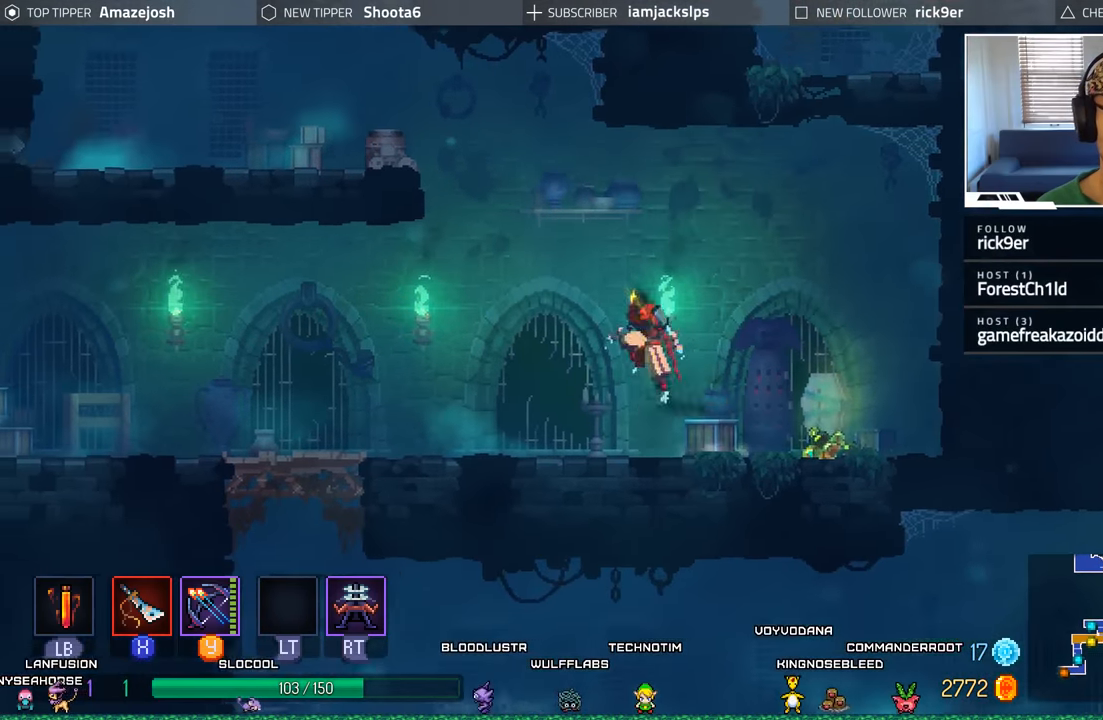
{"buttons": ["DPAD_LEFT"], "left_stick": "center", "right_stick": "center", "events": [[33, "A", "up"]]}
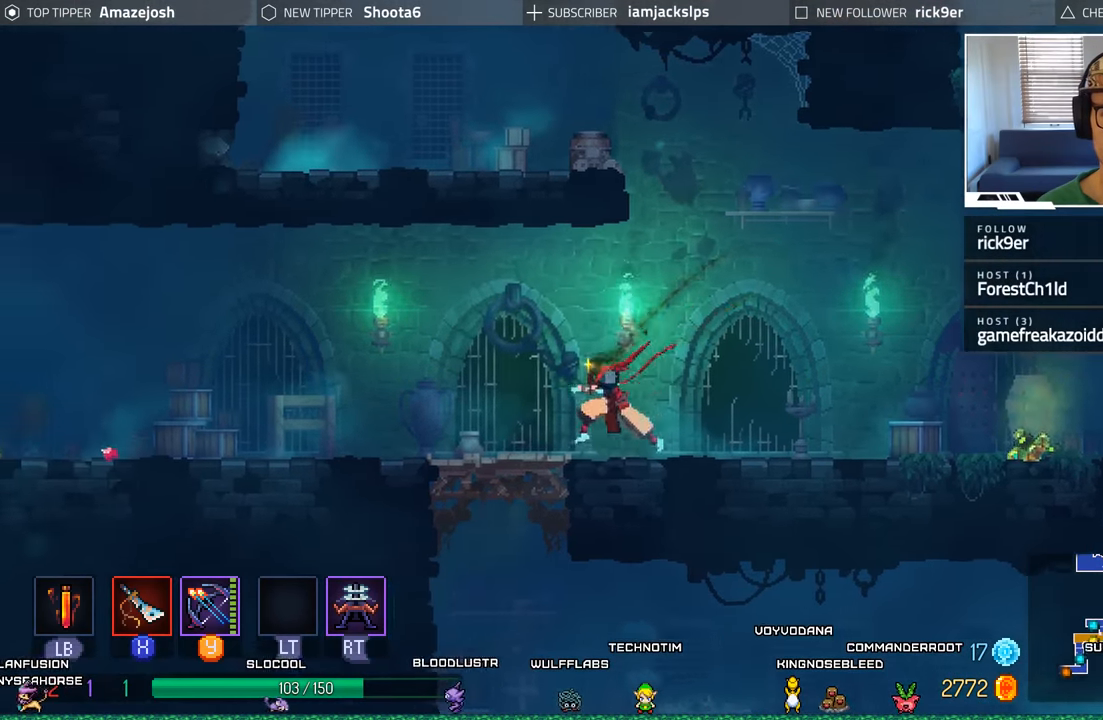
{"buttons": ["B", "DPAD_LEFT"], "left_stick": "center", "right_stick": "center", "events": [[483, "B", "down"]]}
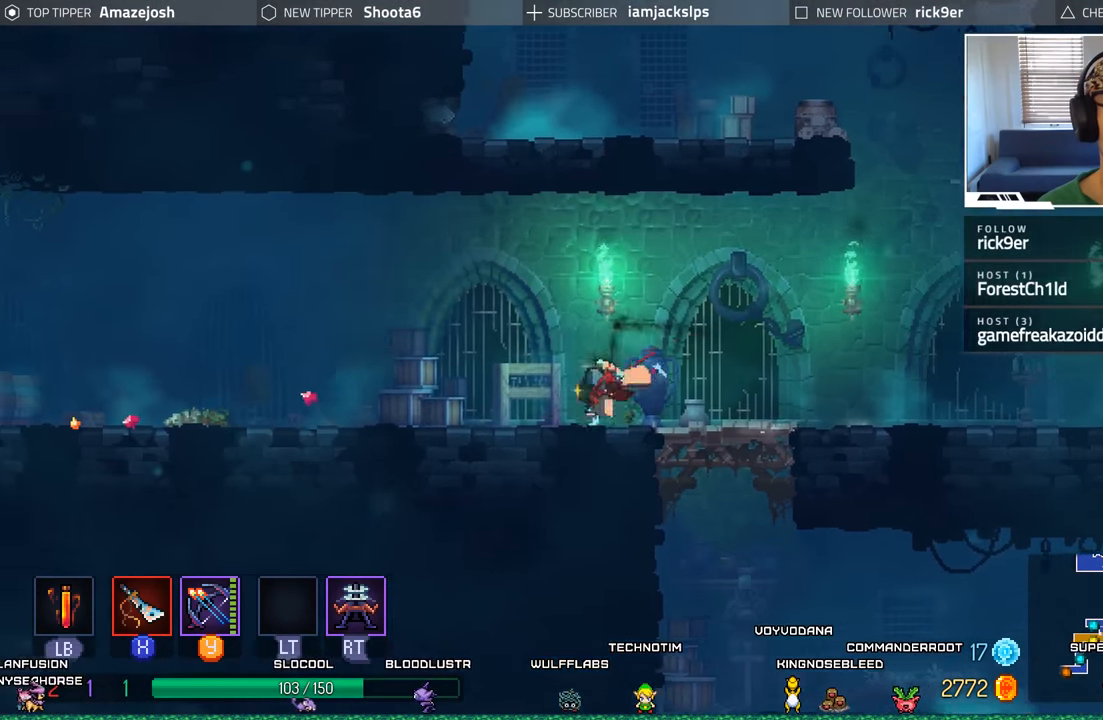
{"buttons": ["DPAD_LEFT"], "left_stick": "center", "right_stick": "center", "events": [[100, "B", "up"], [167, "B", "down"], [267, "B", "up"], [367, "B", "down"], [450, "B", "up"]]}
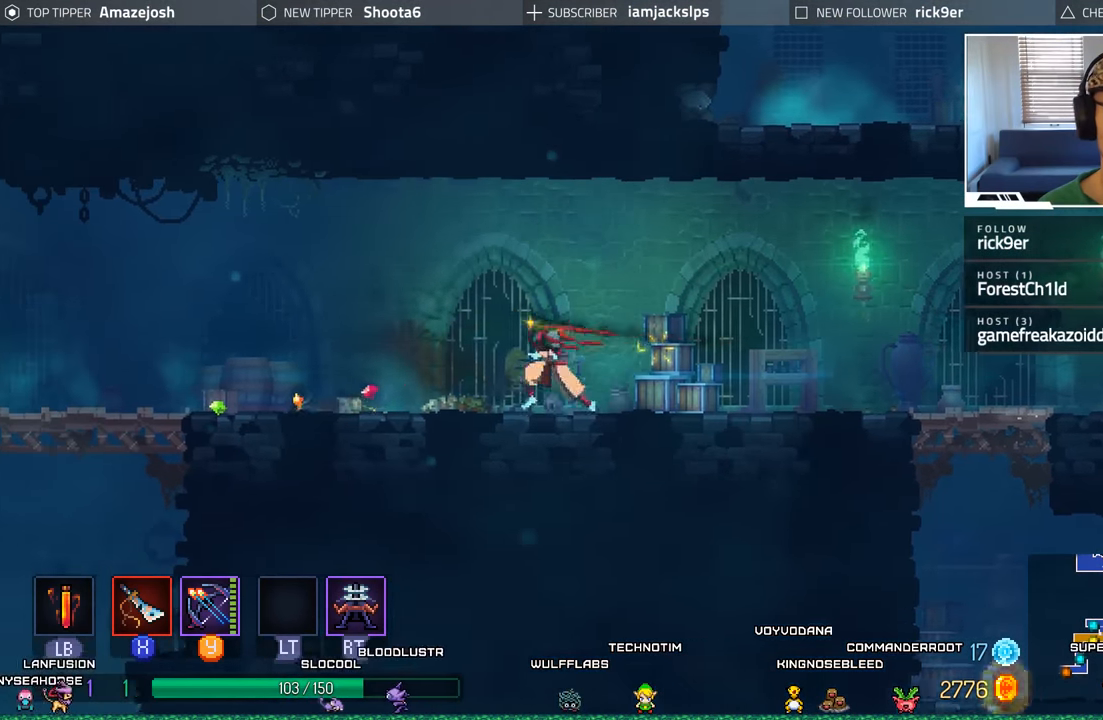
{"buttons": ["B", "DPAD_LEFT"], "left_stick": "center", "right_stick": "center", "events": [[33, "B", "down"], [117, "B", "up"], [233, "B", "down"], [333, "B", "up"], [400, "B", "down"]]}
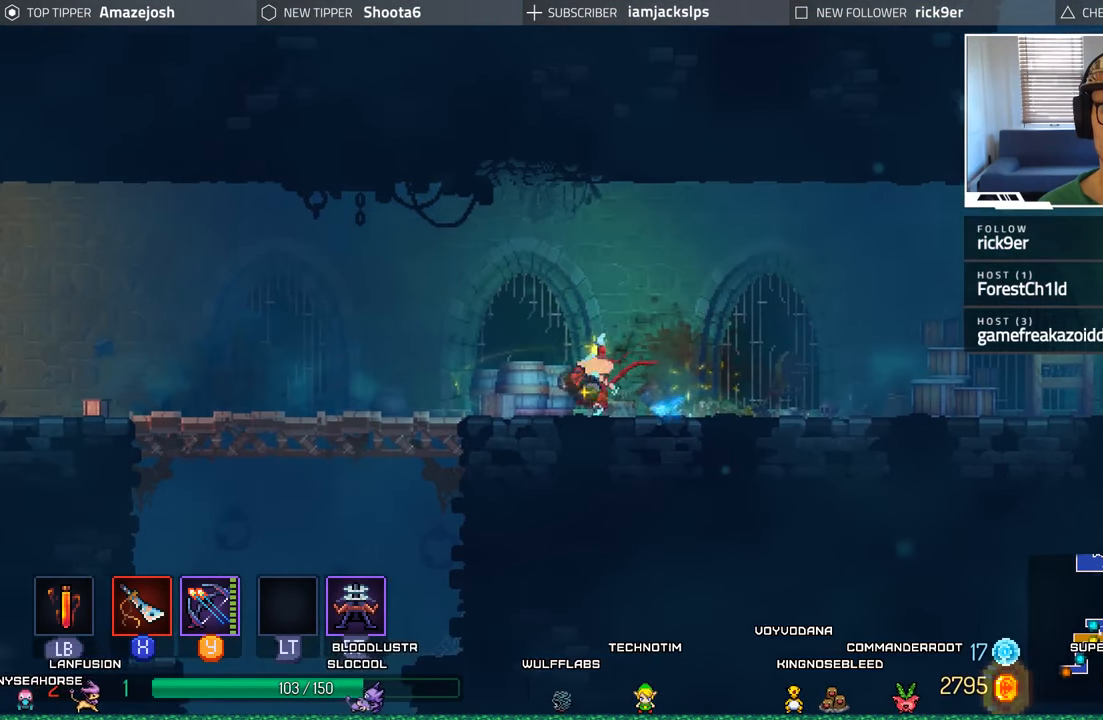
{"buttons": ["DPAD_DOWN"], "left_stick": "center", "right_stick": "center", "events": [[33, "B", "up"], [100, "B", "down"], [217, "B", "up"], [450, "DPAD_DOWN", "down"], [450, "DPAD_LEFT", "up"]]}
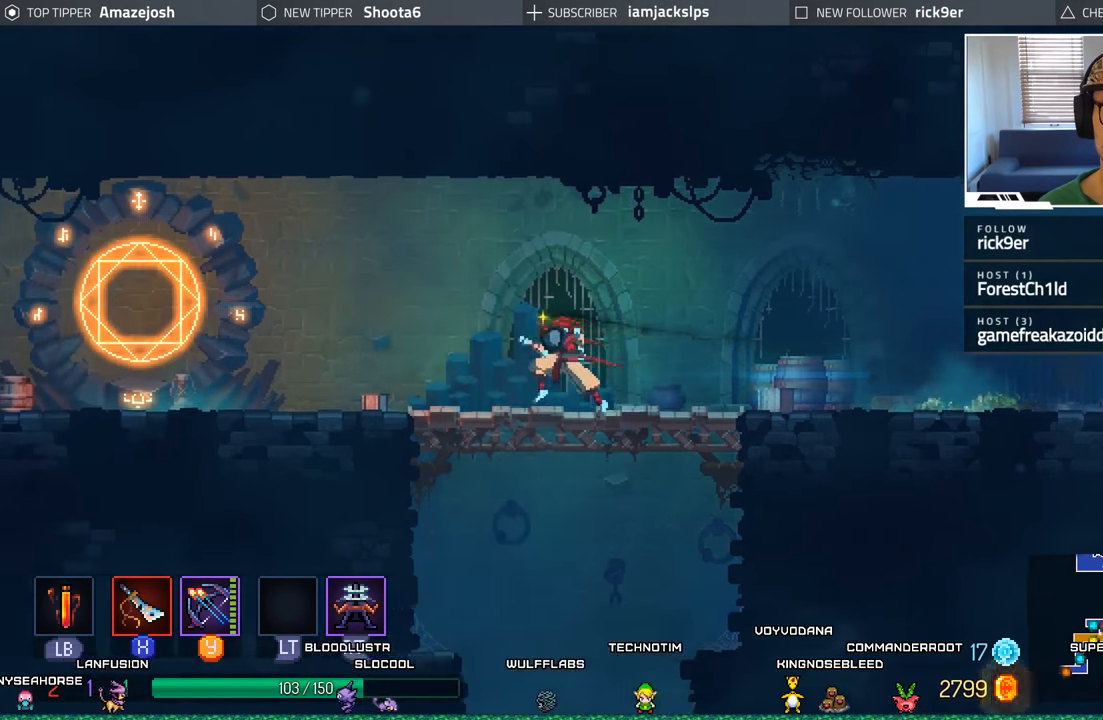
{"buttons": ["A", "DPAD_DOWN"], "left_stick": "center", "right_stick": "center", "events": [[17, "A", "down"], [117, "A", "up"], [217, "A", "down"], [333, "A", "up"], [417, "A", "down"]]}
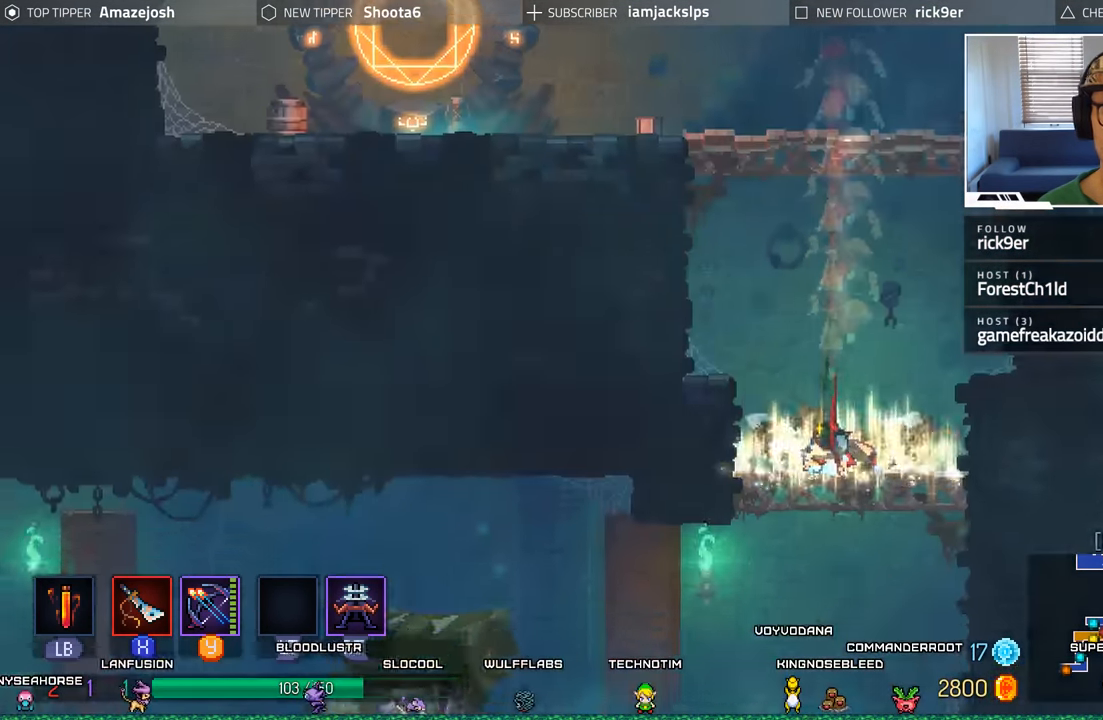
{"buttons": ["DPAD_DOWN"], "left_stick": "center", "right_stick": "center", "events": [[33, "A", "up"], [83, "DPAD_DOWN", "up"], [83, "DPAD_LEFT", "down"], [133, "A", "down"], [233, "A", "up"], [367, "A", "down"], [450, "A", "up"], [450, "DPAD_DOWN", "down"], [450, "DPAD_LEFT", "up"]]}
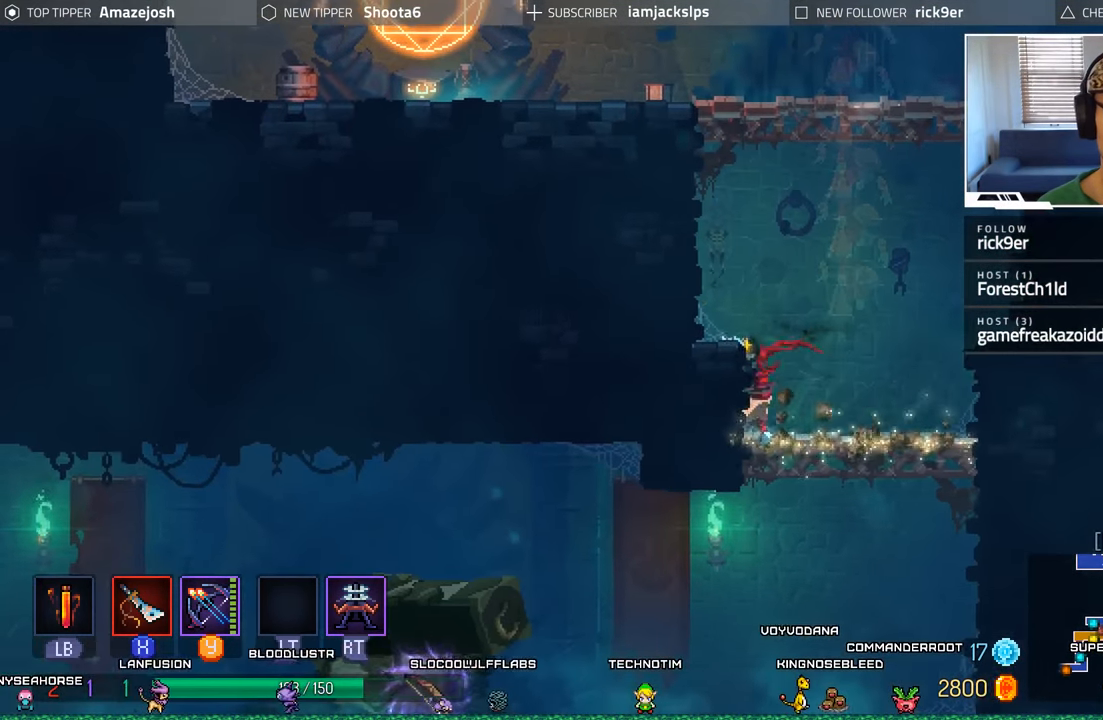
{"buttons": ["A", "DPAD_DOWN"], "left_stick": "center", "right_stick": "center", "events": [[50, "A", "down"], [150, "A", "up"], [250, "A", "down"], [350, "A", "up"], [483, "A", "down"]]}
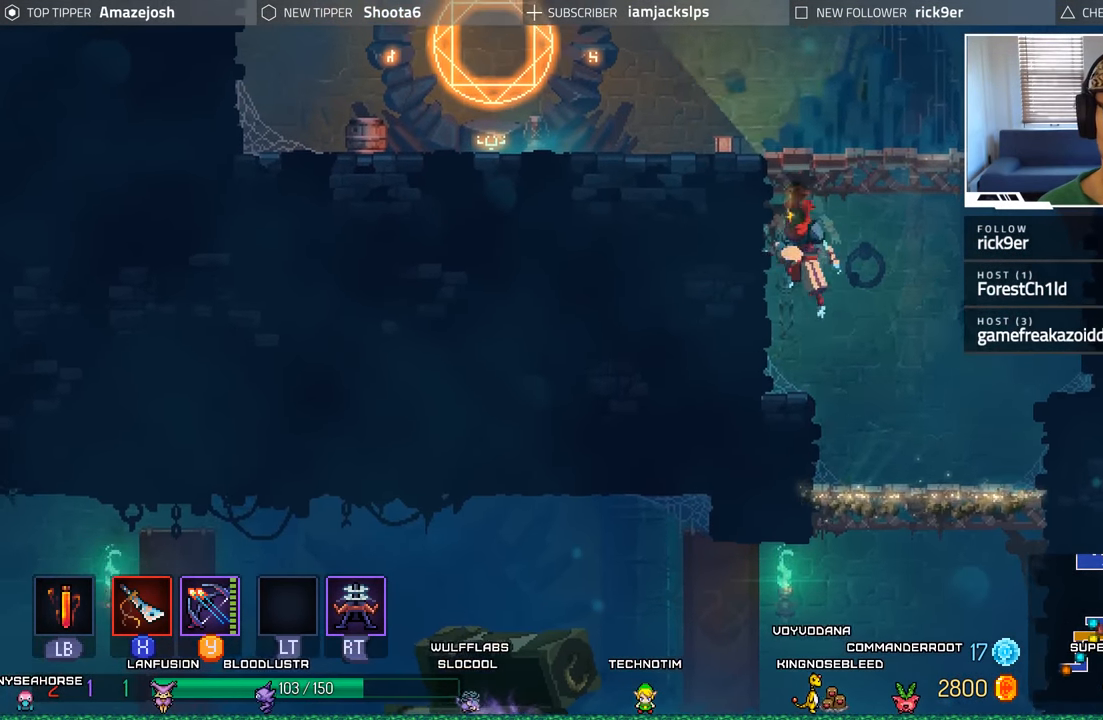
{"buttons": [], "left_stick": "center", "right_stick": "center", "events": [[50, "A", "up"], [333, "DPAD_DOWN", "up"]]}
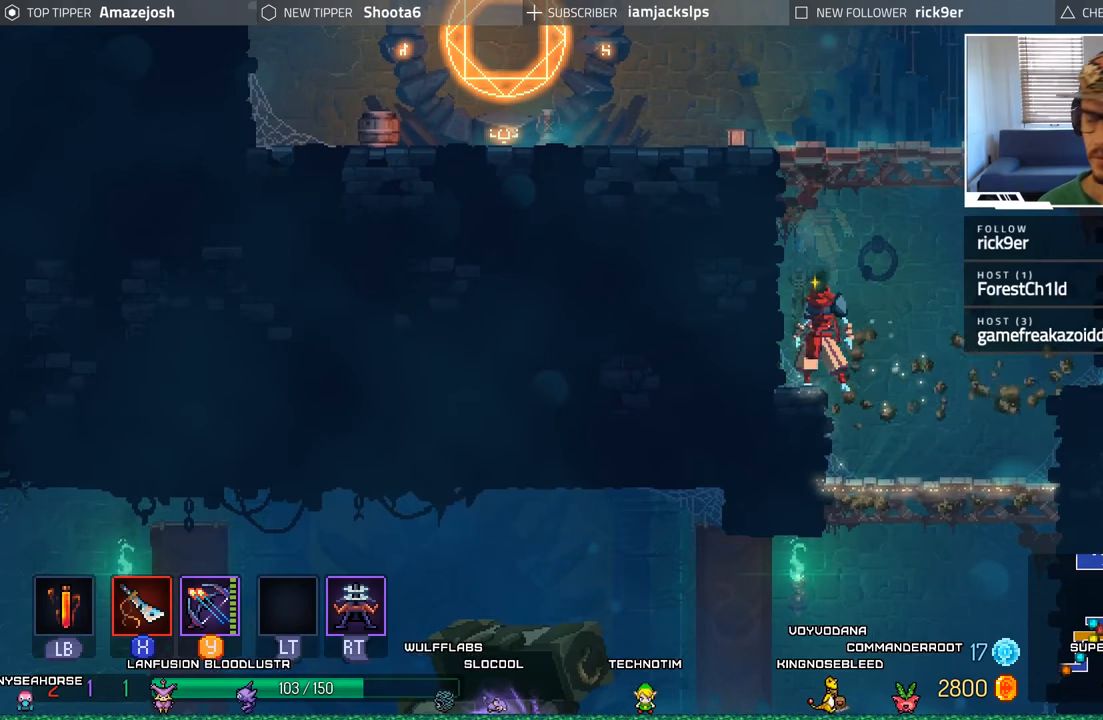
{"buttons": ["A", "DPAD_DOWN"], "left_stick": "center", "right_stick": "center", "events": [[100, "DPAD_RIGHT", "down"], [317, "DPAD_DOWN", "down"], [317, "DPAD_RIGHT", "up"], [500, "A", "down"]]}
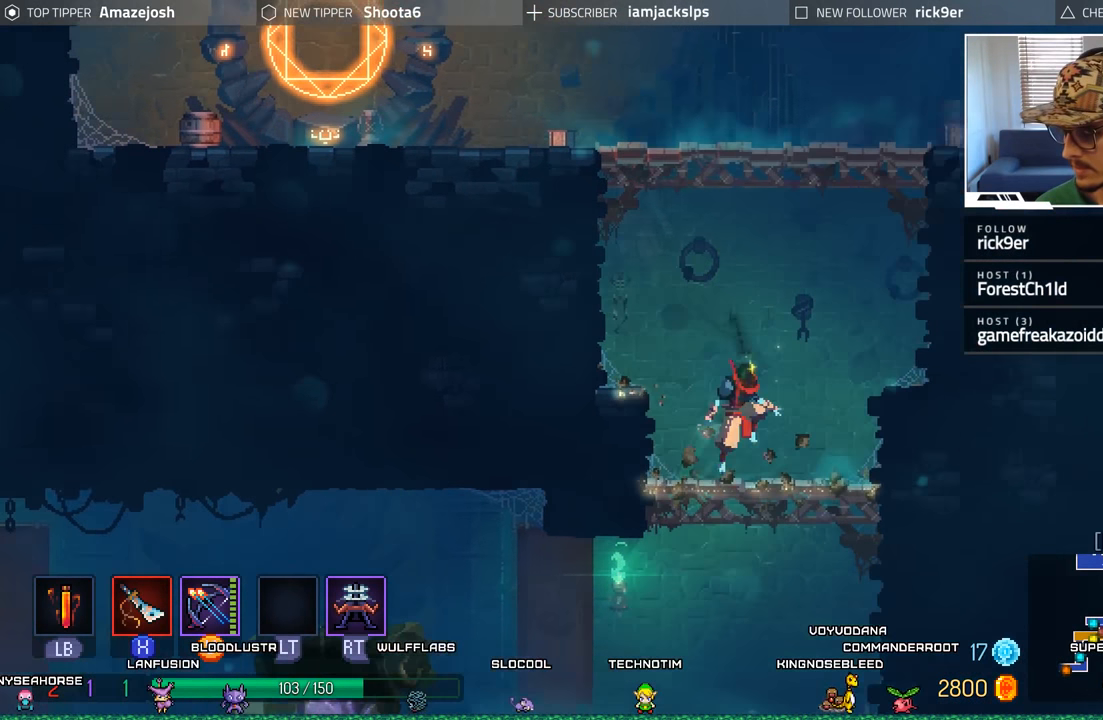
{"buttons": ["A", "DPAD_DOWN"], "left_stick": "center", "right_stick": "center", "events": [[150, "A", "up"], [234, "A", "down"], [317, "A", "up"], [400, "A", "down"]]}
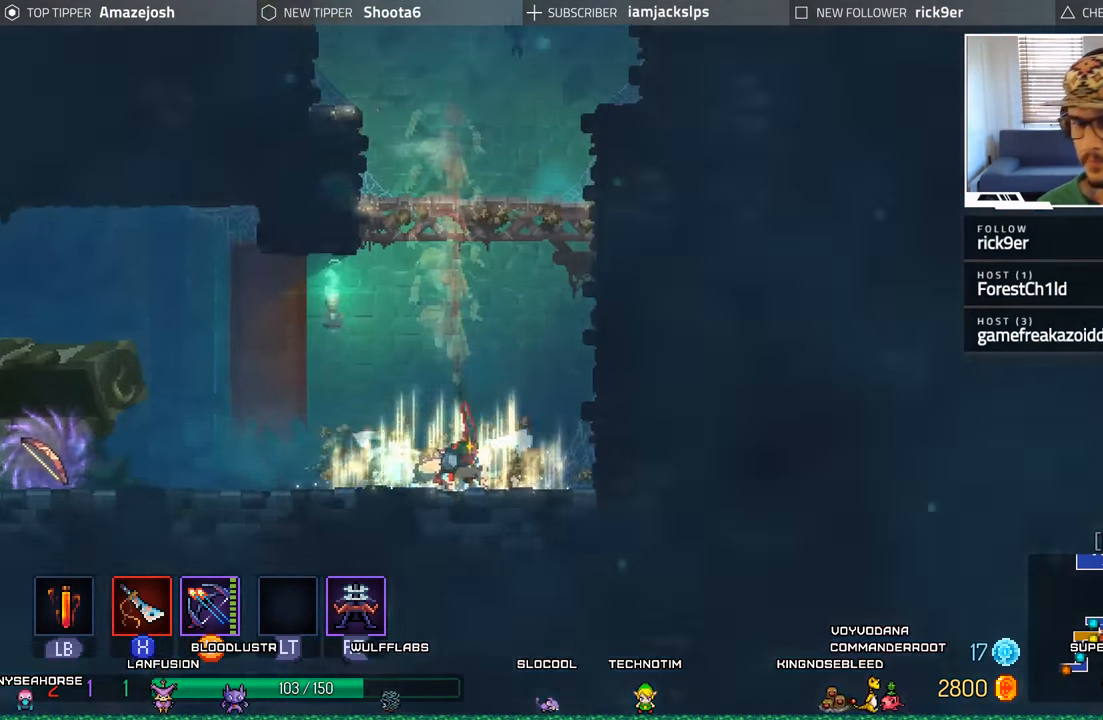
{"buttons": ["DPAD_LEFT"], "left_stick": "center", "right_stick": "center", "events": [[67, "A", "up"], [67, "DPAD_DOWN", "up"], [67, "DPAD_LEFT", "down"]]}
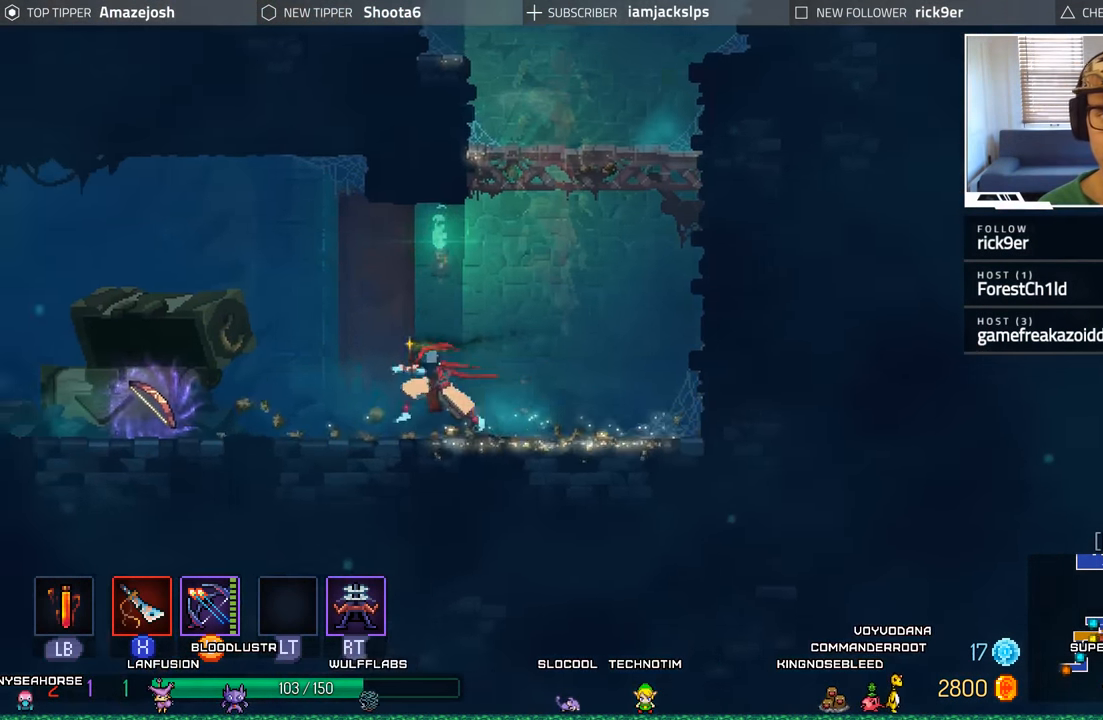
{"buttons": [], "left_stick": "center", "right_stick": "center", "events": [[50, "DPAD_LEFT", "up"], [134, "START", "down"], [217, "right_stick", "left"], [300, "START", "up"], [317, "right_stick", "center"]]}